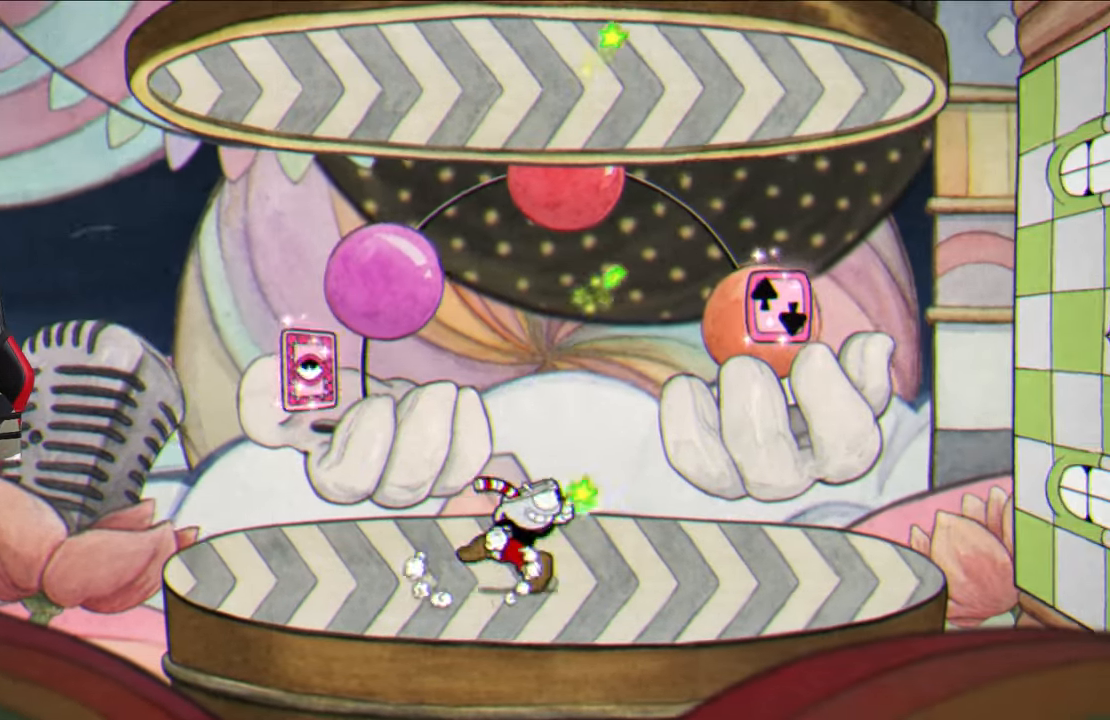
Gameplay with a controller (PlayStation layout); each line is a JSON object with the inputs held at the frame after it. "events" lists button and stick changes between this image and that frame as [ms after this image, input, new state], when the widget could be followed in between.
{"buttons": ["SQUARE"], "left_stick": "center", "right_stick": "center", "events": [[100, "left_stick", "center"], [117, "CROSS", "up"]]}
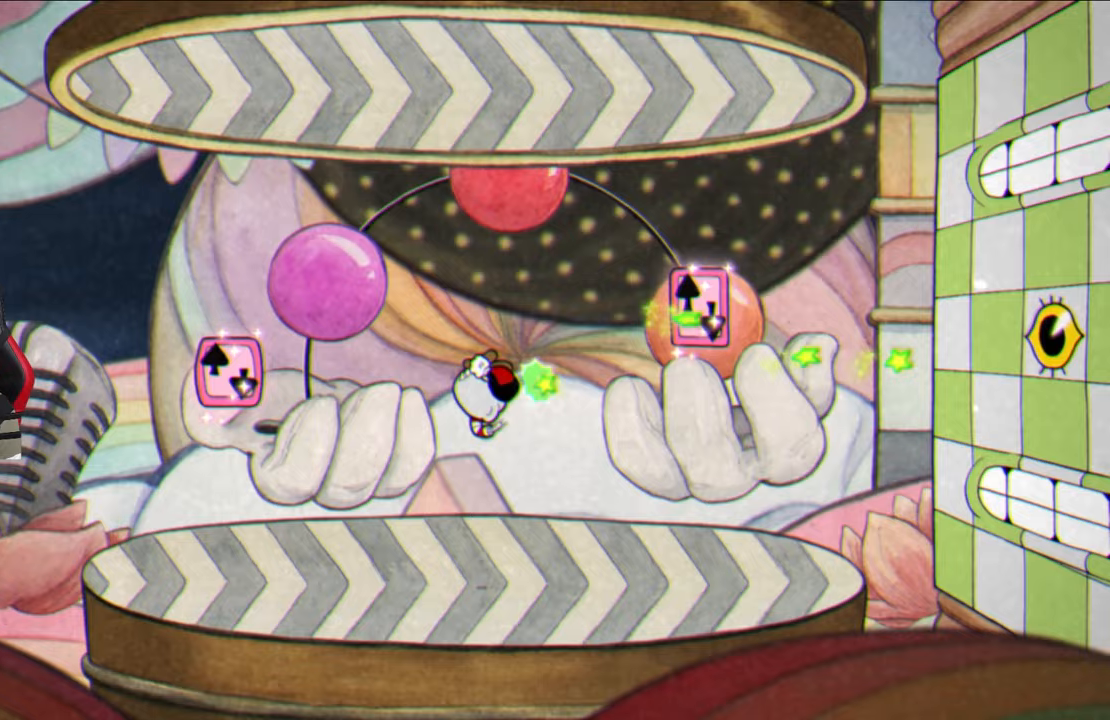
{"buttons": ["SQUARE"], "left_stick": "center", "right_stick": "center", "events": []}
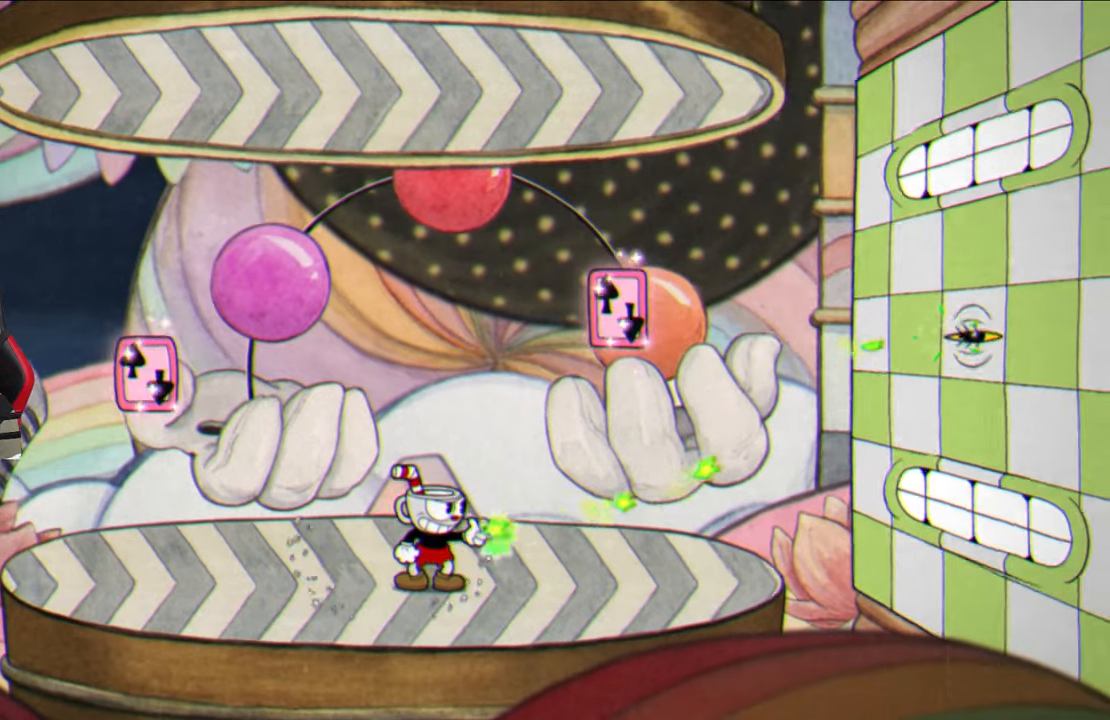
{"buttons": ["SQUARE"], "left_stick": "center", "right_stick": "center", "events": []}
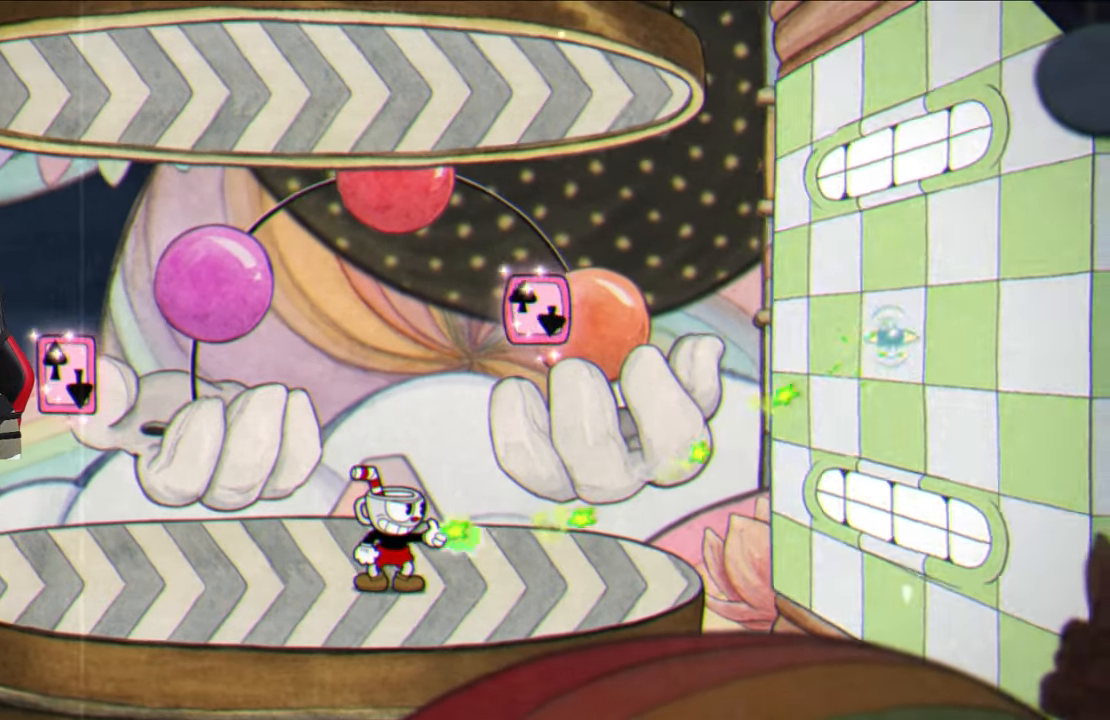
{"buttons": ["SQUARE"], "left_stick": "center", "right_stick": "center", "events": []}
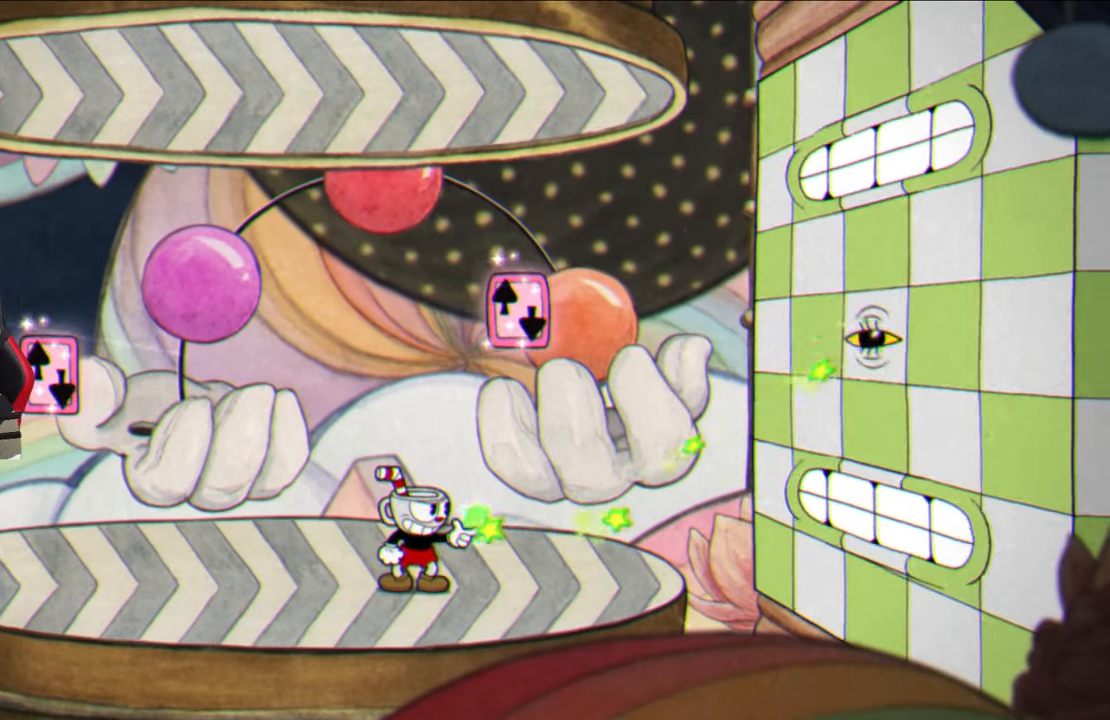
{"buttons": ["SQUARE"], "left_stick": "center", "right_stick": "center", "events": []}
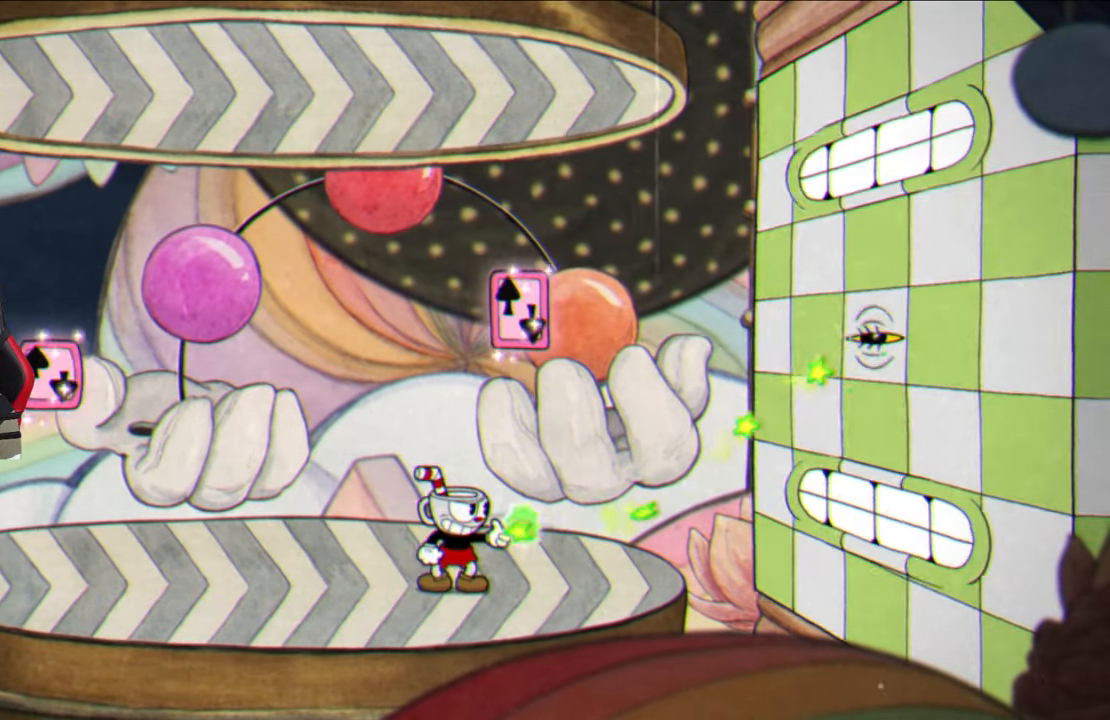
{"buttons": ["SQUARE"], "left_stick": "center", "right_stick": "center", "events": []}
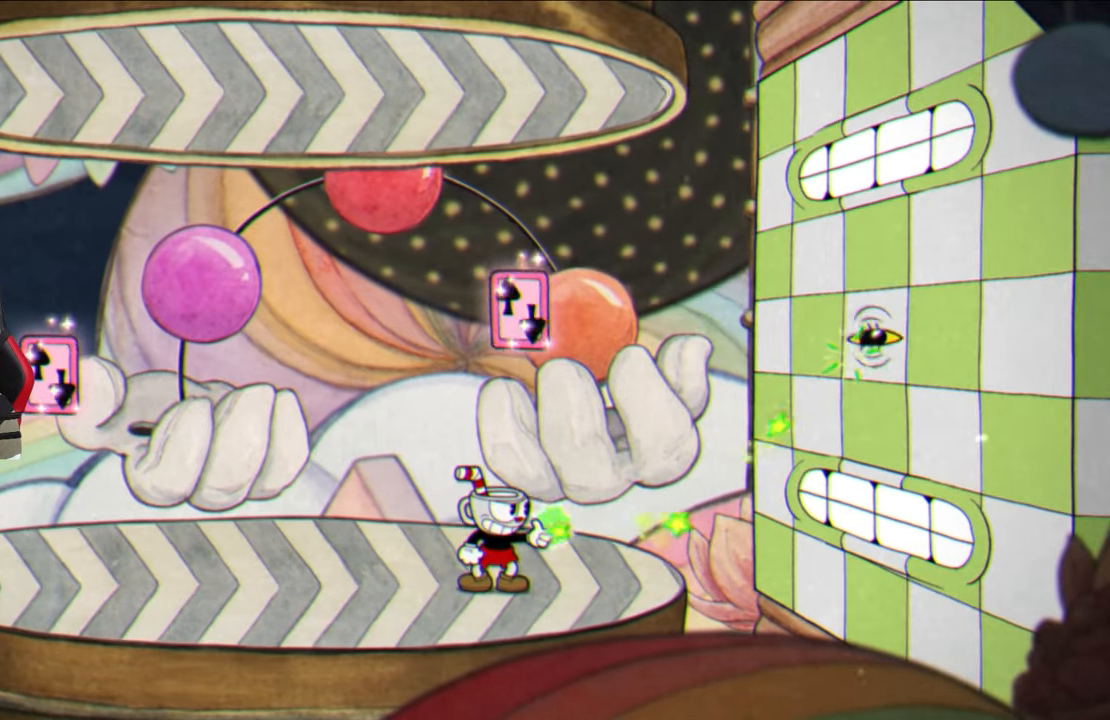
{"buttons": ["SQUARE"], "left_stick": "center", "right_stick": "center", "events": []}
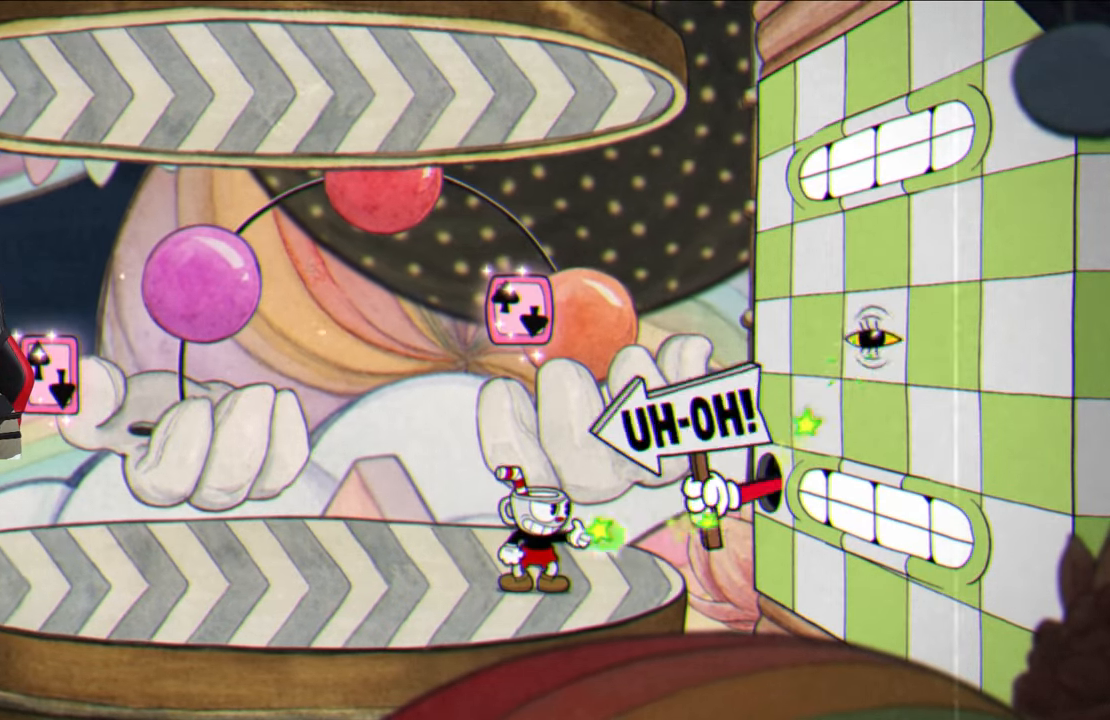
{"buttons": ["CROSS", "SQUARE"], "left_stick": "left", "right_stick": "center", "events": [[200, "CROSS", "down"], [300, "CROSS", "up"], [400, "CROSS", "down"], [417, "left_stick", "left"]]}
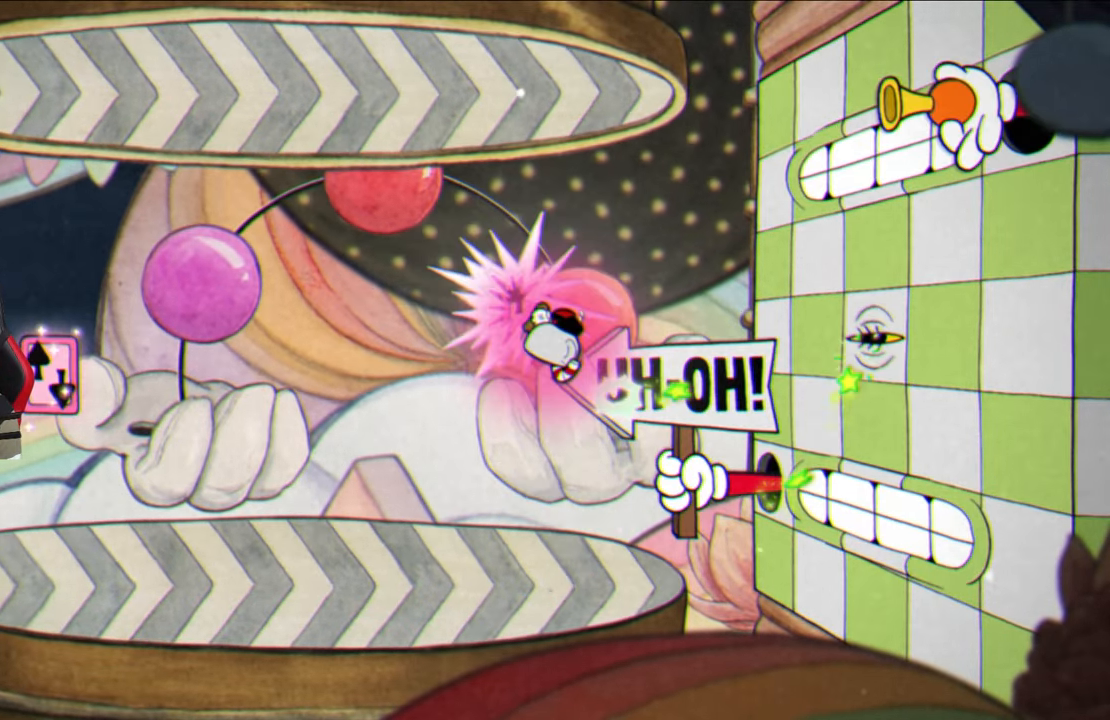
{"buttons": ["SQUARE"], "left_stick": "left", "right_stick": "center", "events": [[17, "CROSS", "up"]]}
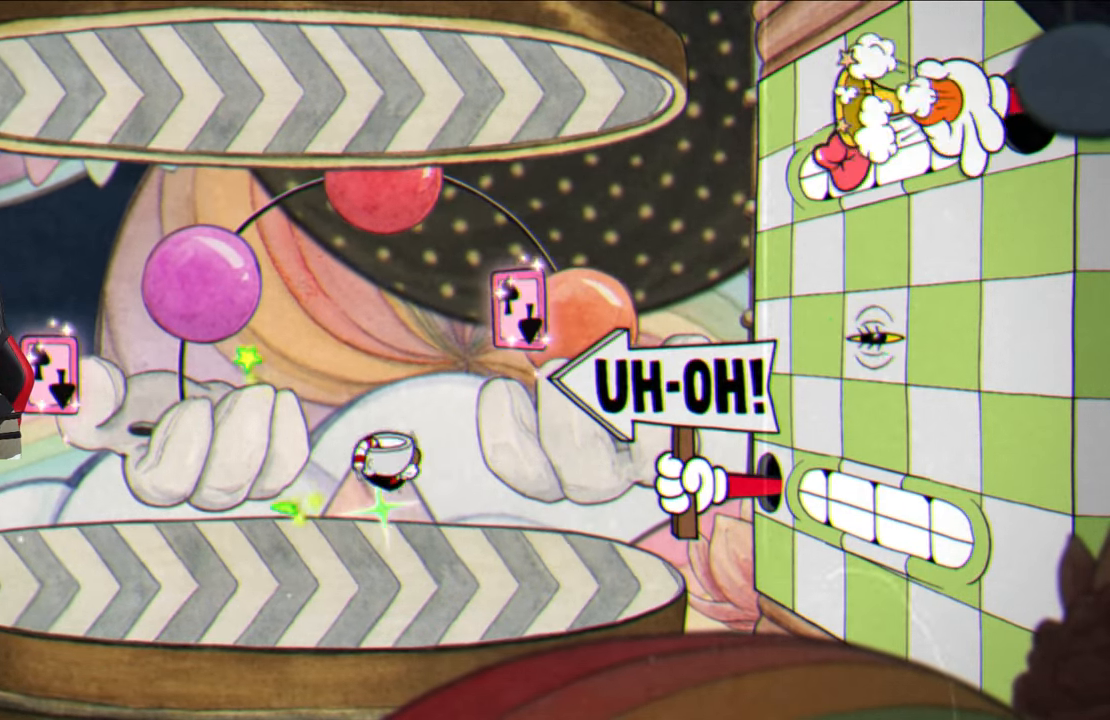
{"buttons": ["SQUARE"], "left_stick": "center", "right_stick": "center", "events": [[317, "left_stick", "right"], [400, "left_stick", "center"]]}
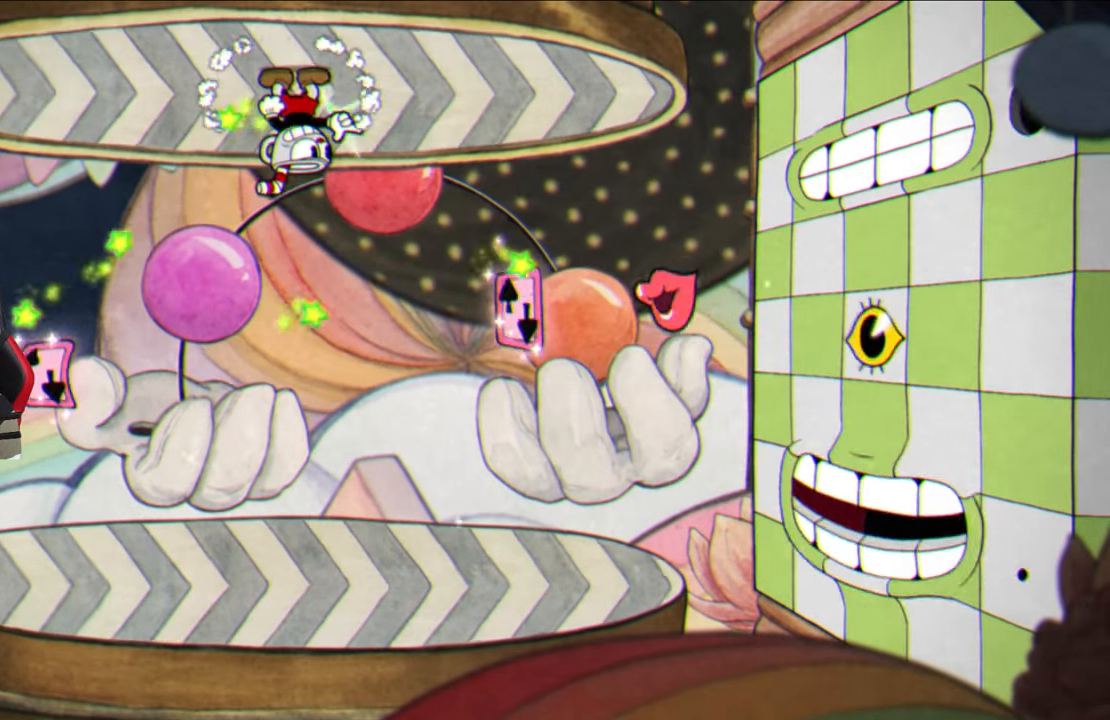
{"buttons": ["SQUARE"], "left_stick": "center", "right_stick": "center", "events": []}
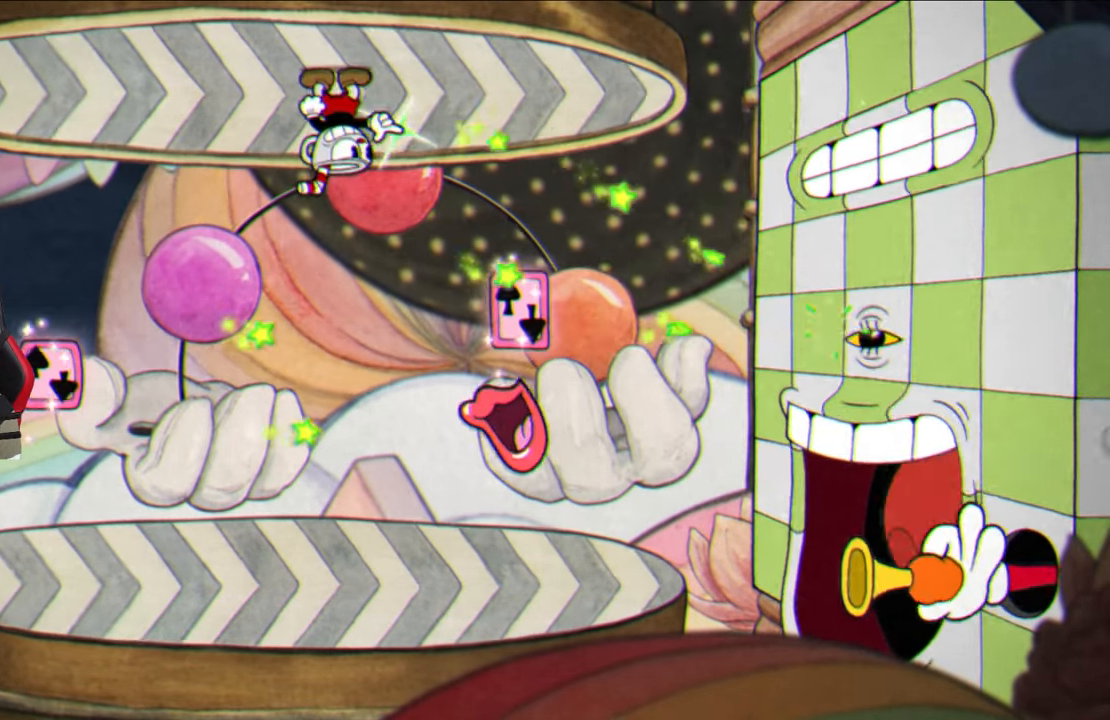
{"buttons": ["SQUARE"], "left_stick": "center", "right_stick": "center", "events": []}
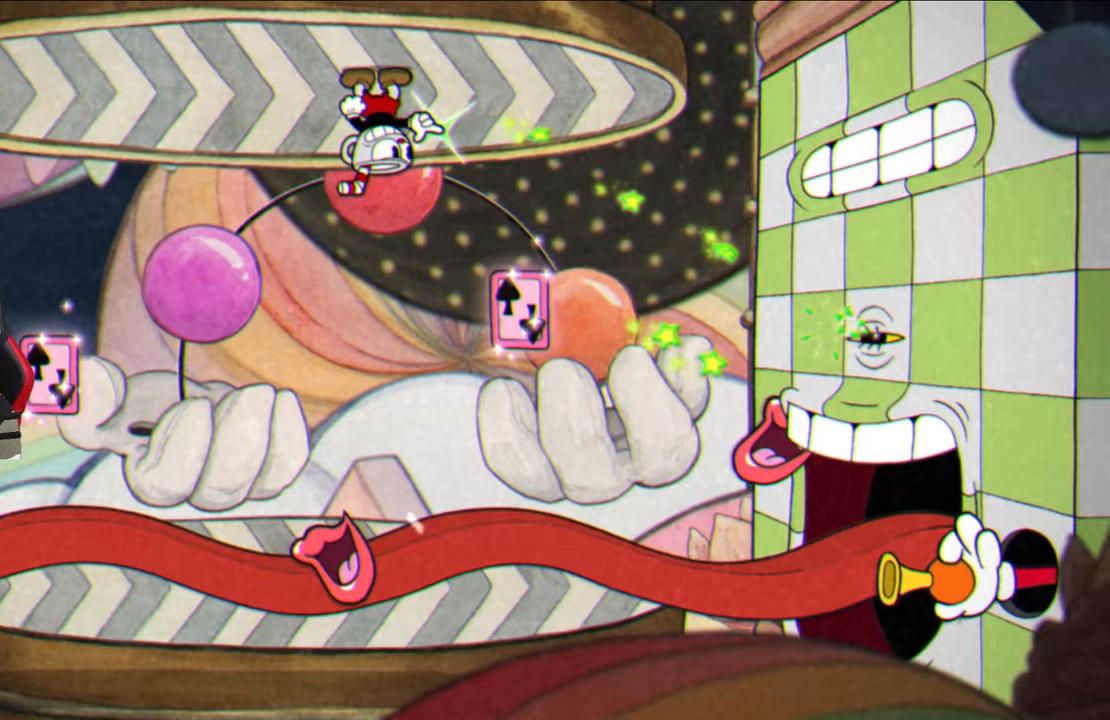
{"buttons": ["SQUARE"], "left_stick": "center", "right_stick": "center", "events": []}
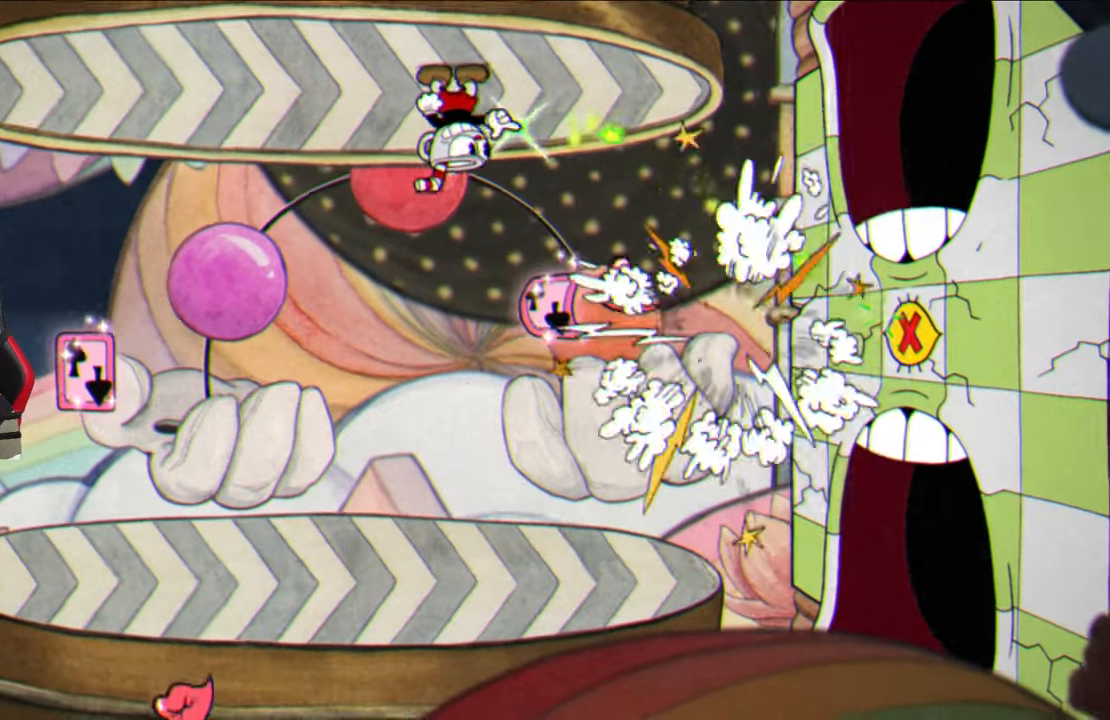
{"buttons": ["SQUARE"], "left_stick": "left", "right_stick": "center", "events": [[17, "left_stick", "left"]]}
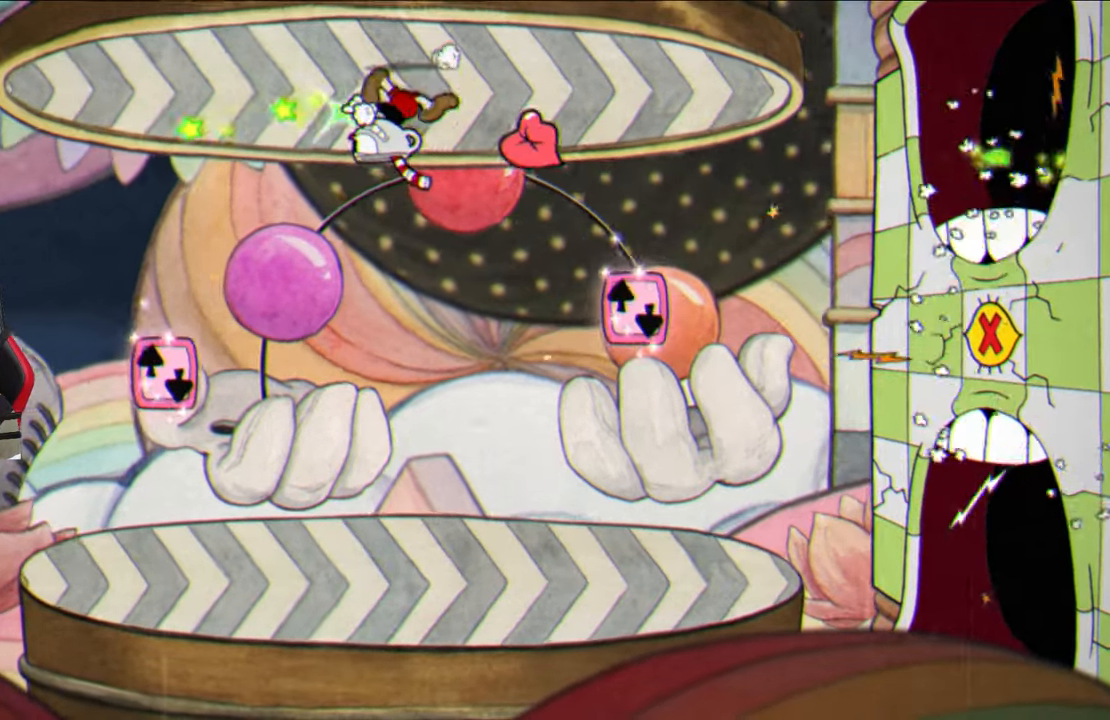
{"buttons": ["SQUARE"], "left_stick": "up-right", "right_stick": "center", "events": [[200, "CROSS", "down"], [217, "left_stick", "center"], [267, "left_stick", "up-right"], [367, "CROSS", "up"]]}
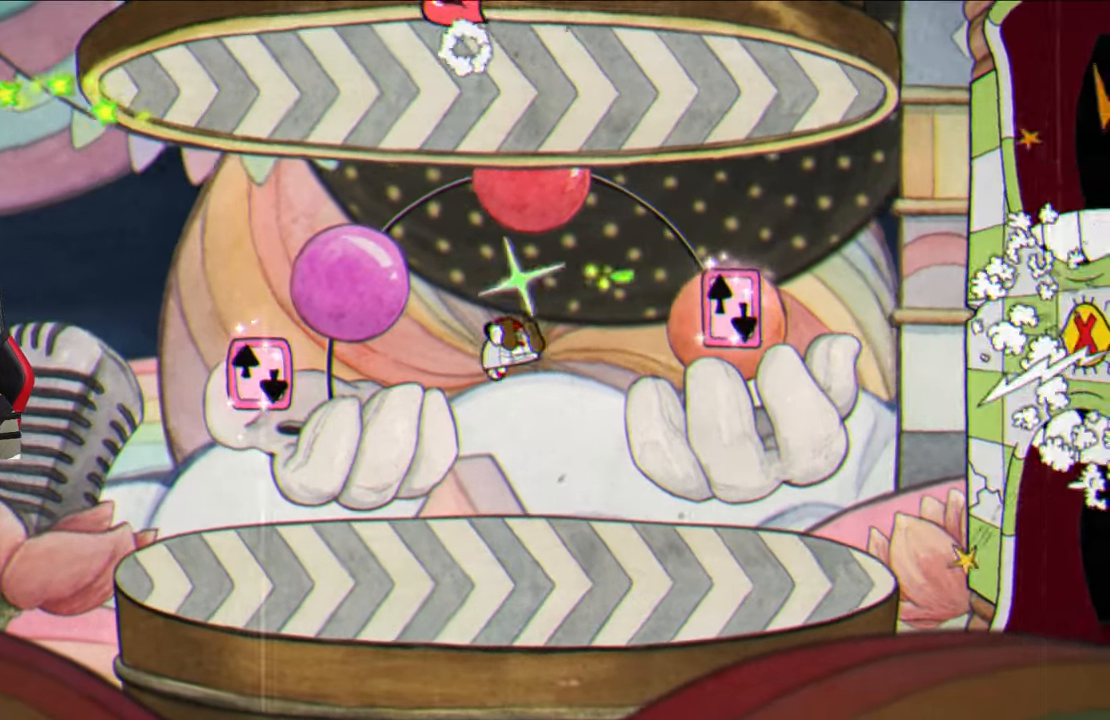
{"buttons": ["CROSS", "SQUARE"], "left_stick": "center", "right_stick": "center", "events": [[150, "CROSS", "down"], [317, "CROSS", "up"], [467, "CROSS", "down"], [483, "left_stick", "center"]]}
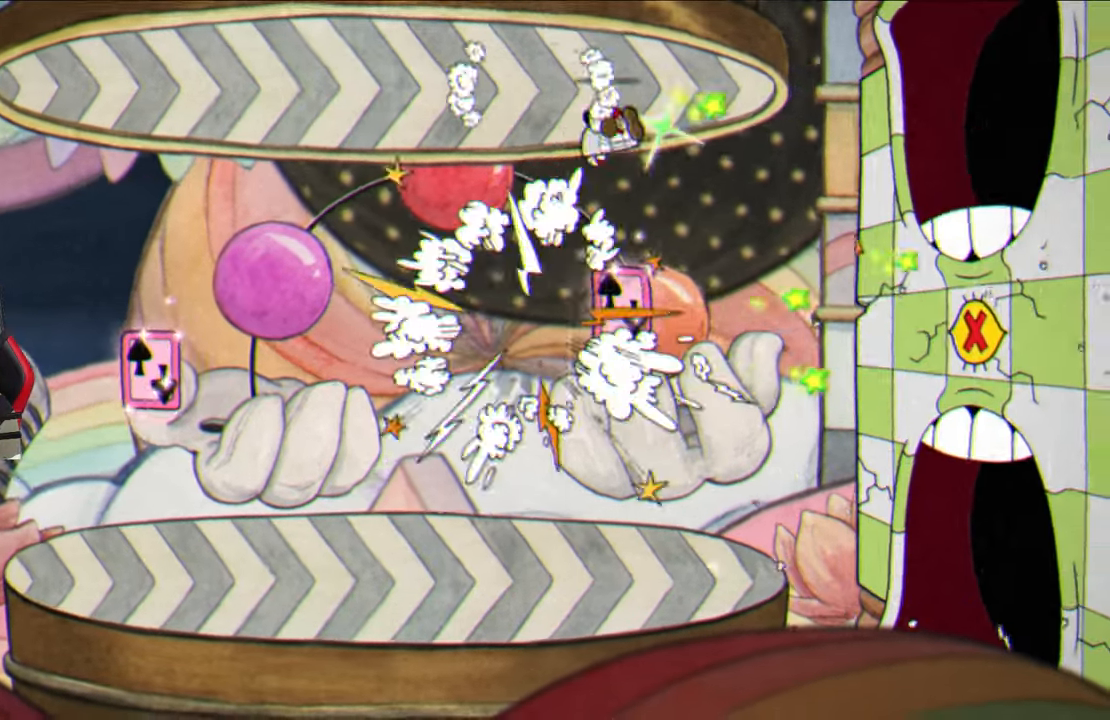
{"buttons": ["SQUARE"], "left_stick": "right", "right_stick": "center", "events": [[67, "CROSS", "up"], [167, "CROSS", "down"], [267, "left_stick", "right"], [283, "CROSS", "up"]]}
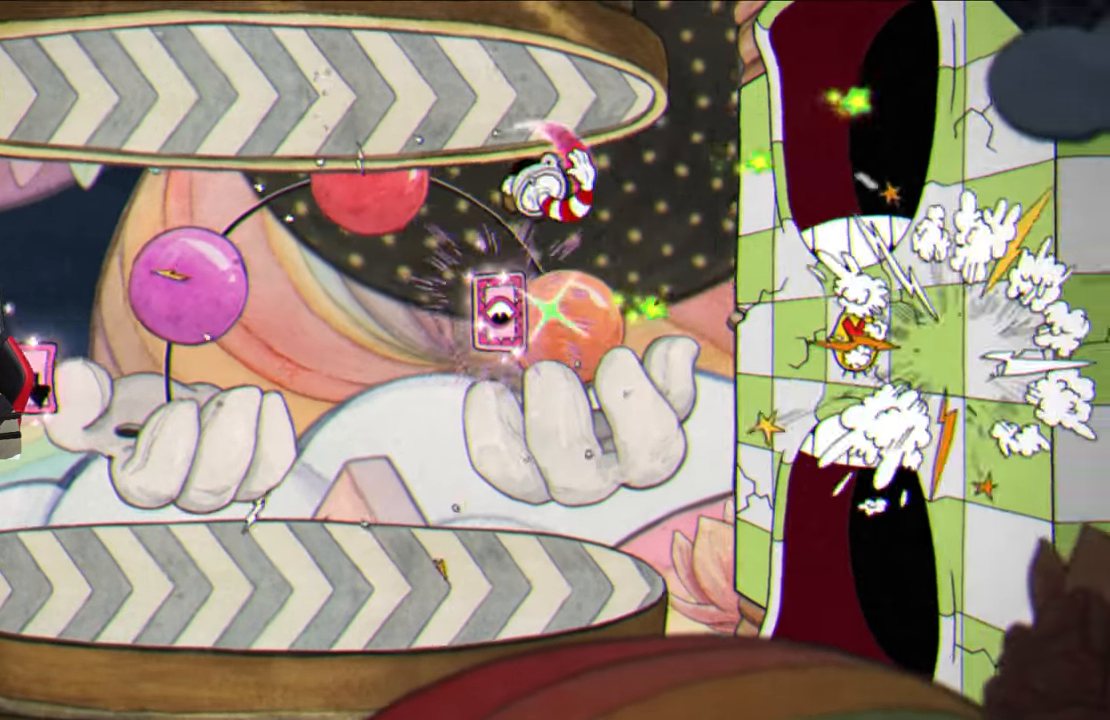
{"buttons": [], "left_stick": "right", "right_stick": "center", "events": [[100, "SQUARE", "up"], [200, "TRIANGLE", "down"], [367, "TRIANGLE", "up"]]}
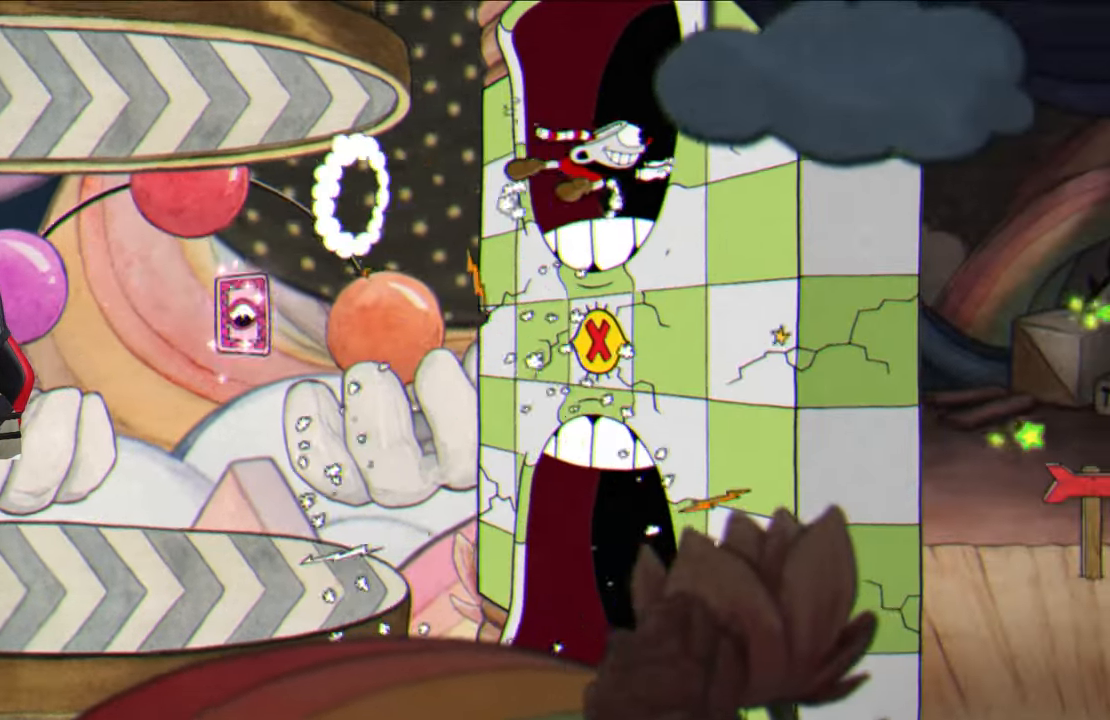
{"buttons": [], "left_stick": "right", "right_stick": "center", "events": [[283, "TRIANGLE", "down"], [417, "TRIANGLE", "up"]]}
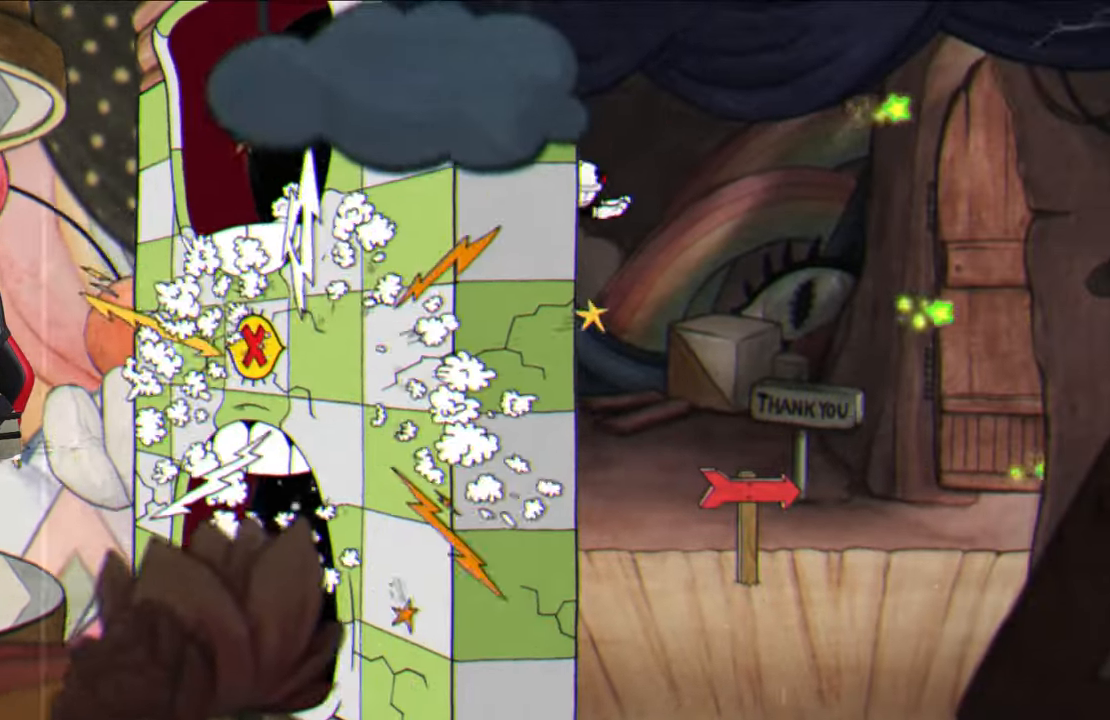
{"buttons": [], "left_stick": "right", "right_stick": "center", "events": [[167, "TRIANGLE", "down"], [317, "TRIANGLE", "up"]]}
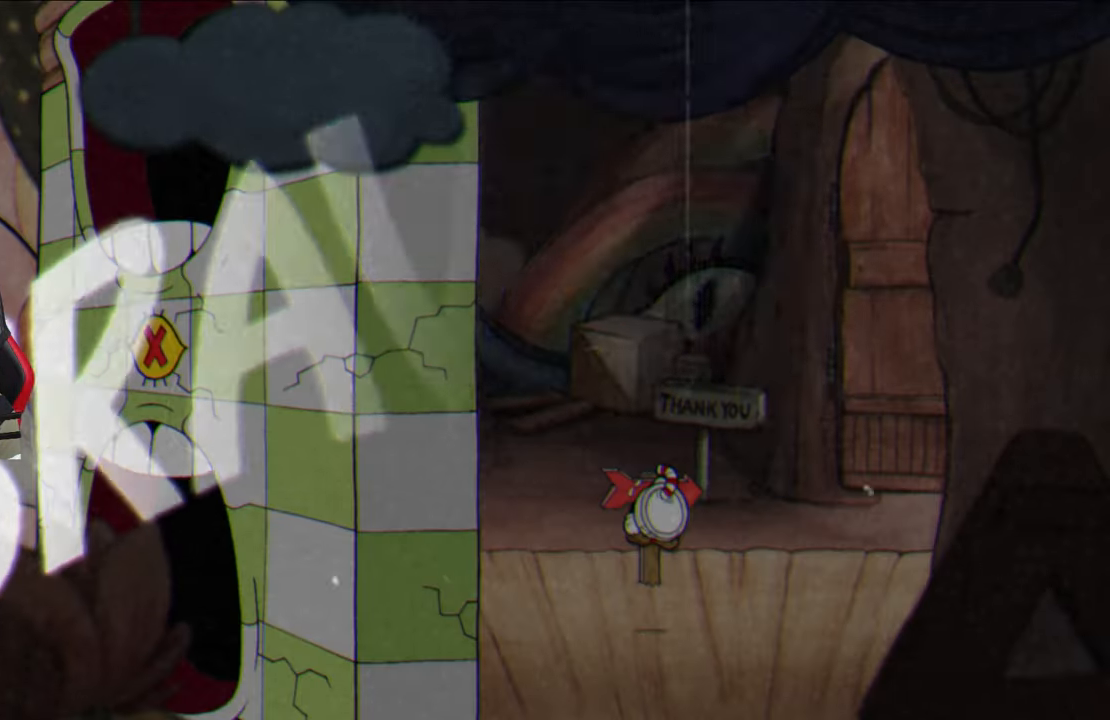
{"buttons": [], "left_stick": "right", "right_stick": "center", "events": [[33, "TRIANGLE", "down"], [183, "TRIANGLE", "up"]]}
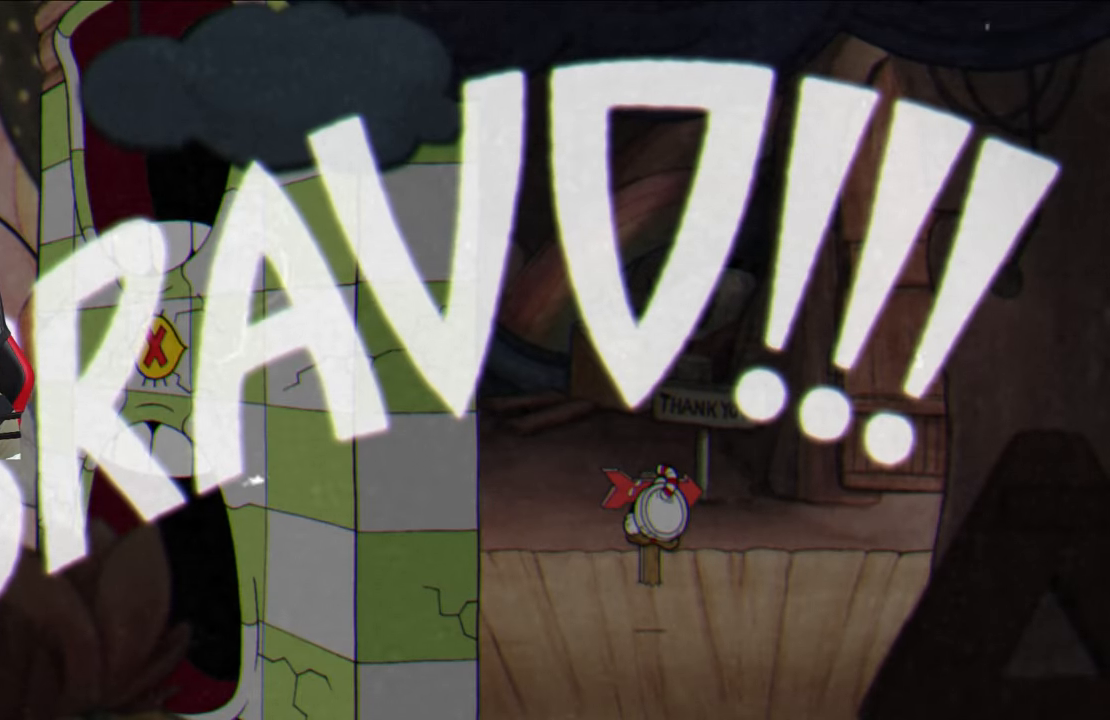
{"buttons": [], "left_stick": "right", "right_stick": "center", "events": []}
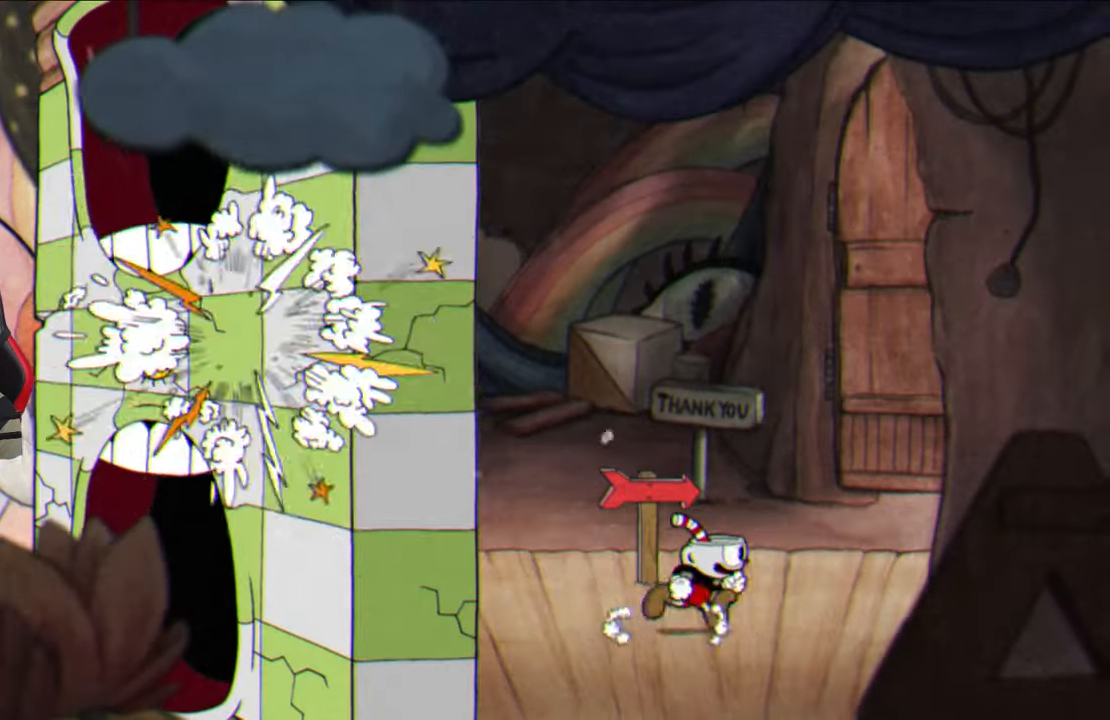
{"buttons": [], "left_stick": "right", "right_stick": "center", "events": [[250, "CROSS", "down"], [350, "CROSS", "up"]]}
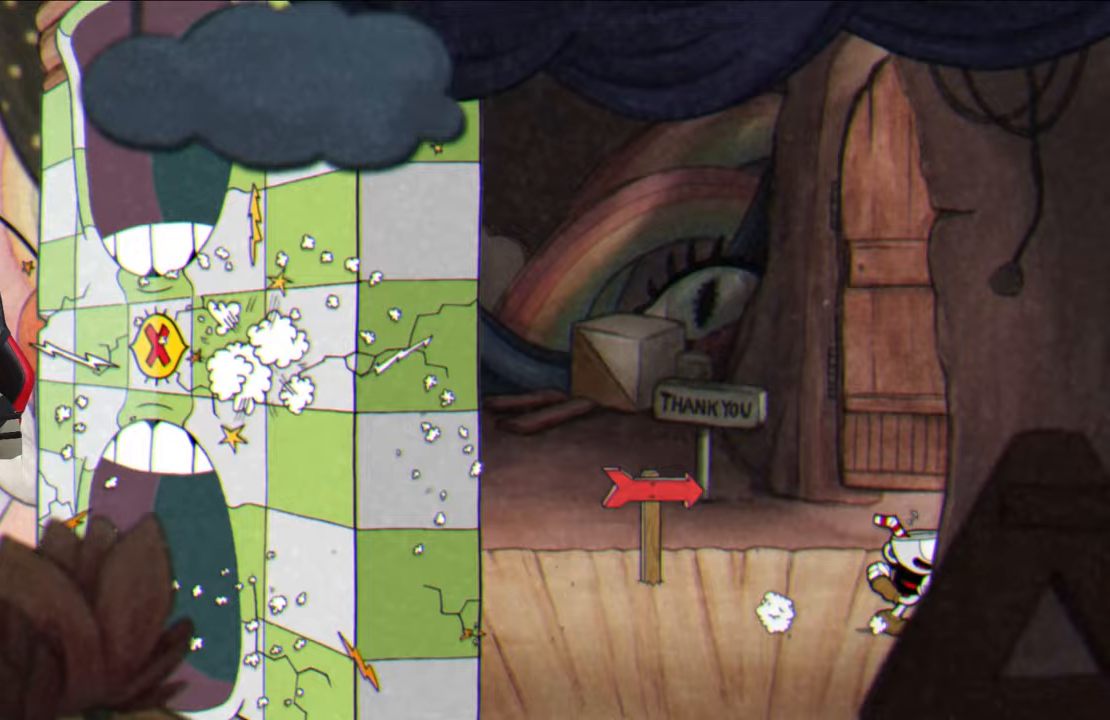
{"buttons": [], "left_stick": "right", "right_stick": "center", "events": []}
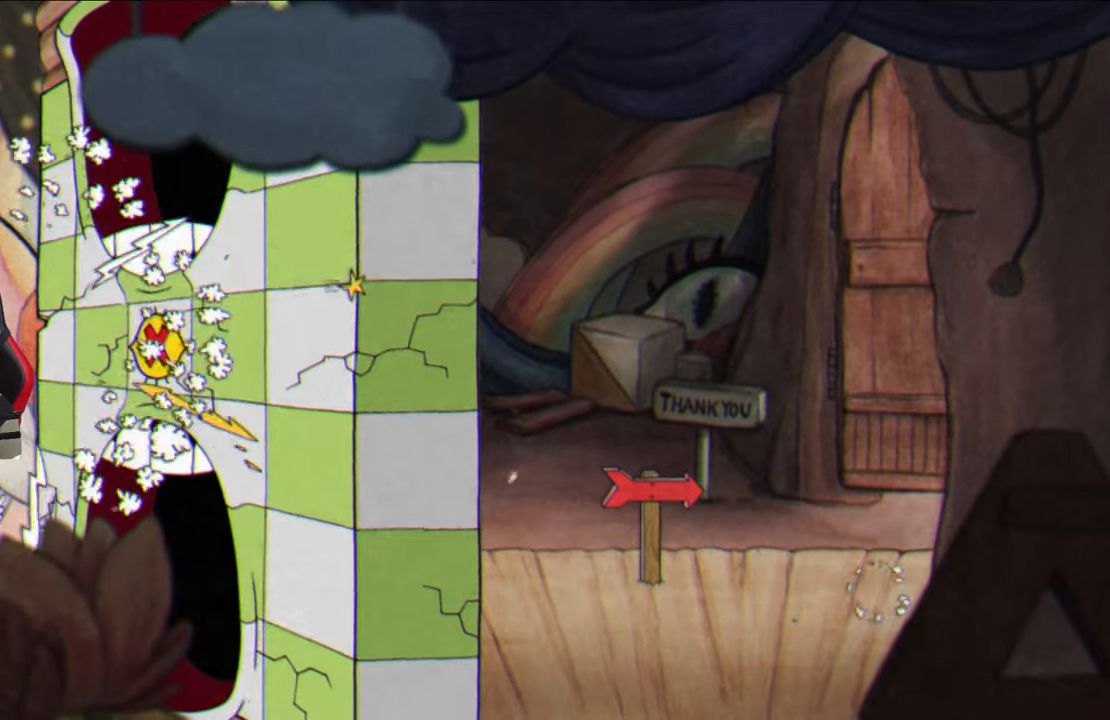
{"buttons": [], "left_stick": "right", "right_stick": "center", "events": []}
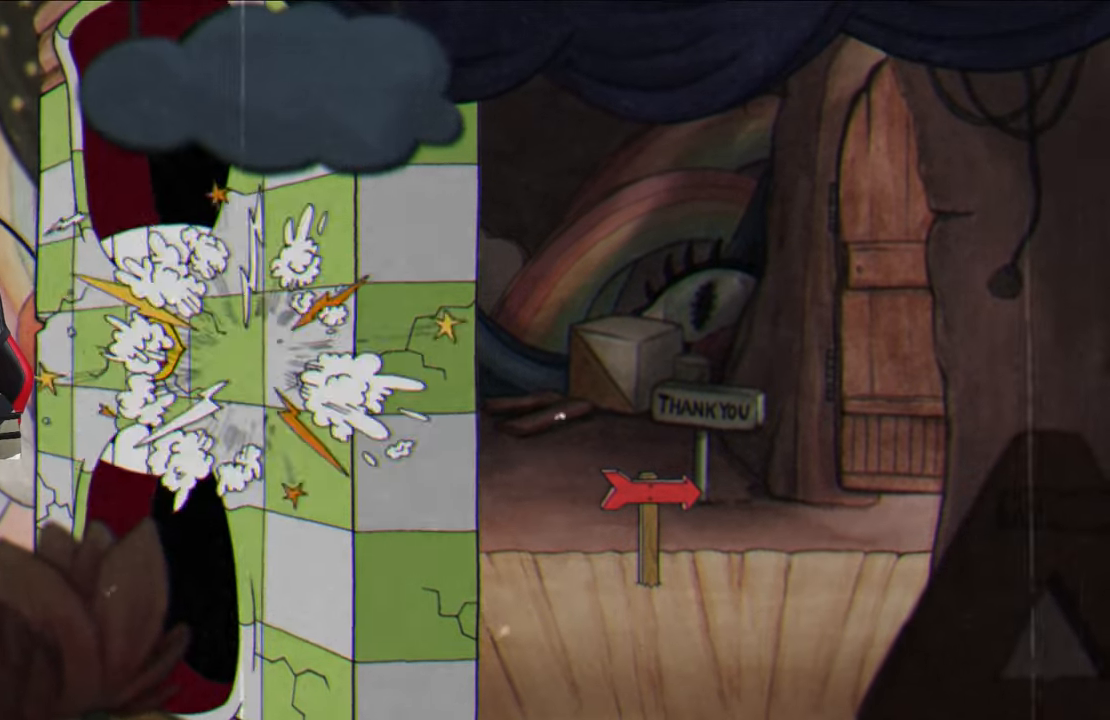
{"buttons": ["CROSS"], "left_stick": "up-right", "right_stick": "center", "events": [[67, "left_stick", "up-right"], [417, "CROSS", "down"]]}
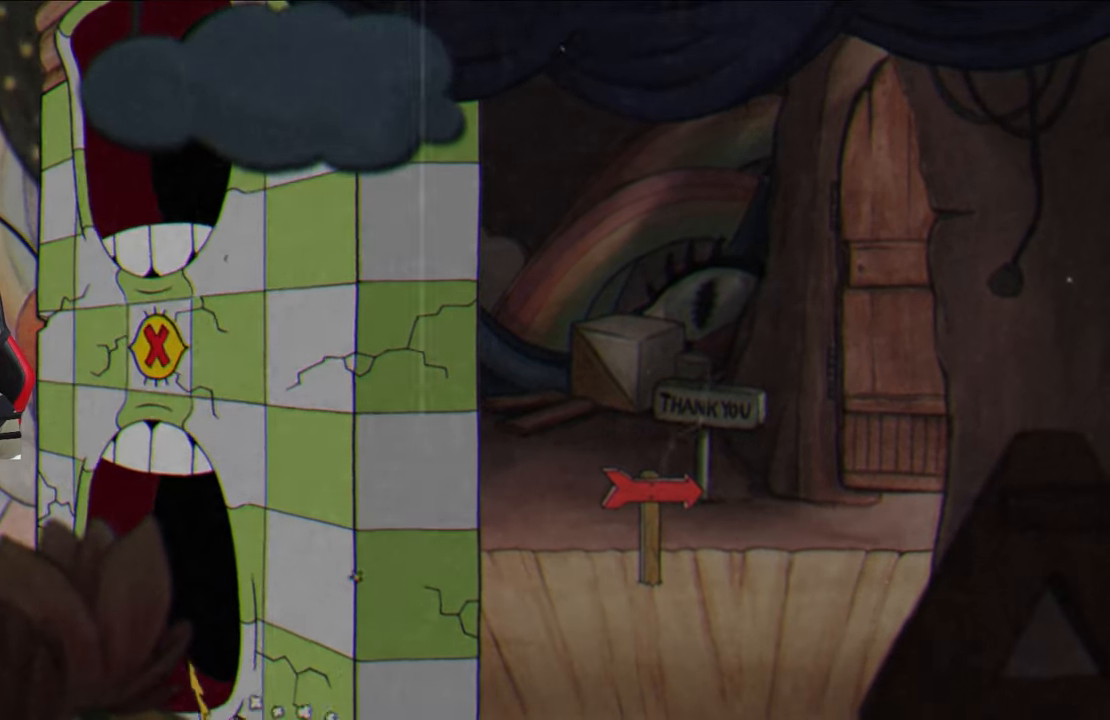
{"buttons": [], "left_stick": "right", "right_stick": "center", "events": [[83, "CROSS", "up"], [167, "left_stick", "right"]]}
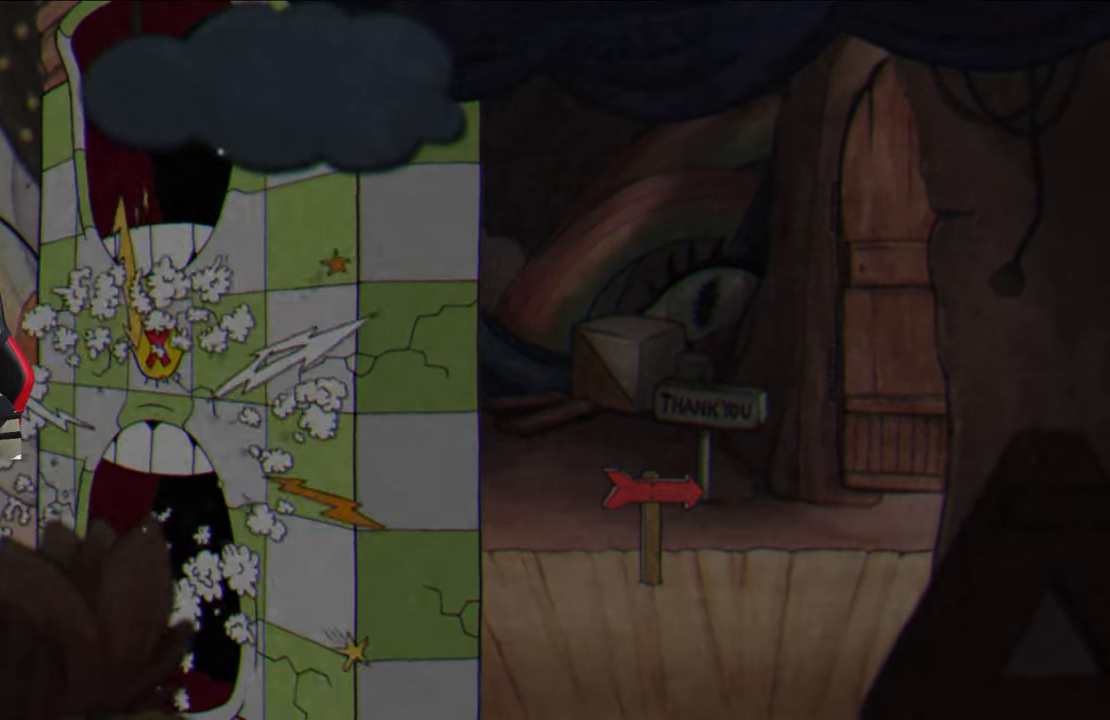
{"buttons": [], "left_stick": "center", "right_stick": "center", "events": [[300, "left_stick", "center"]]}
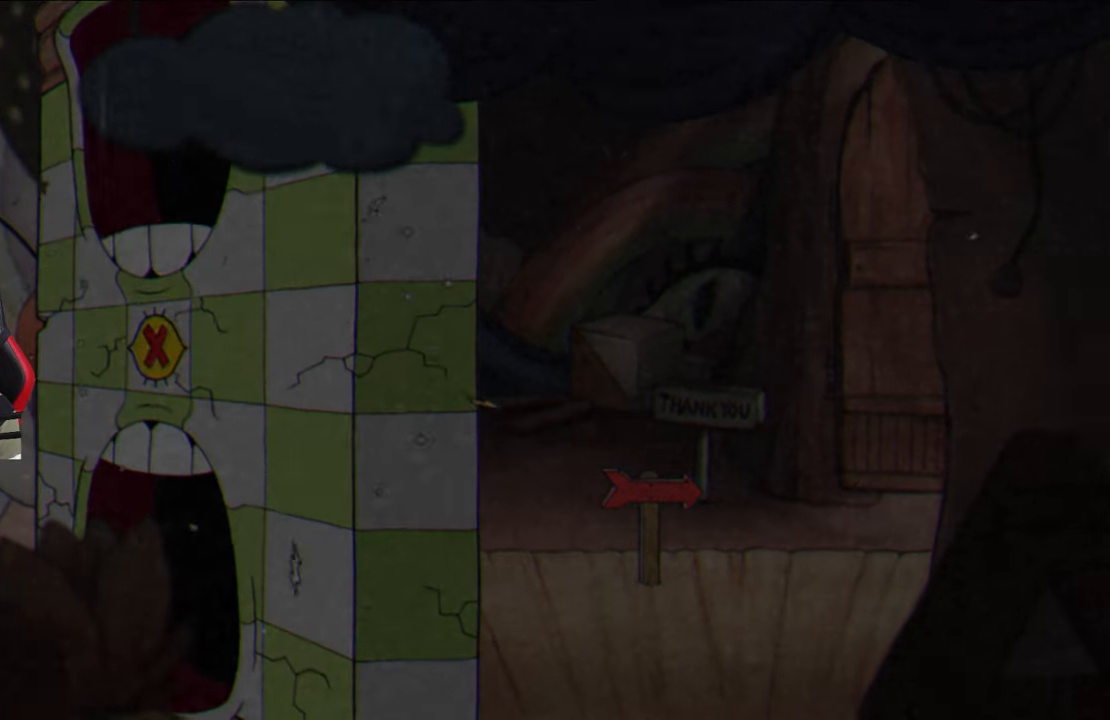
{"buttons": [], "left_stick": "center", "right_stick": "center", "events": [[17, "CROSS", "down"], [100, "CROSS", "up"], [250, "CROSS", "down"], [400, "CROSS", "up"]]}
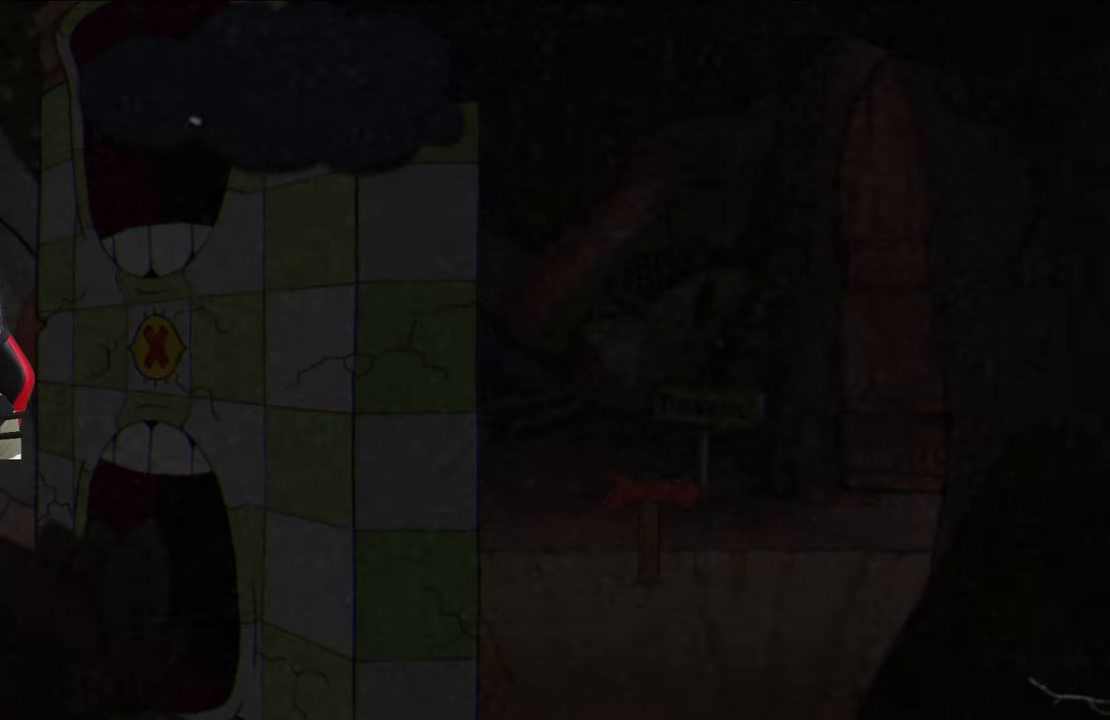
{"buttons": [], "left_stick": "center", "right_stick": "center", "events": [[33, "CROSS", "down"], [133, "CROSS", "up"], [317, "CROSS", "down"], [433, "CROSS", "up"]]}